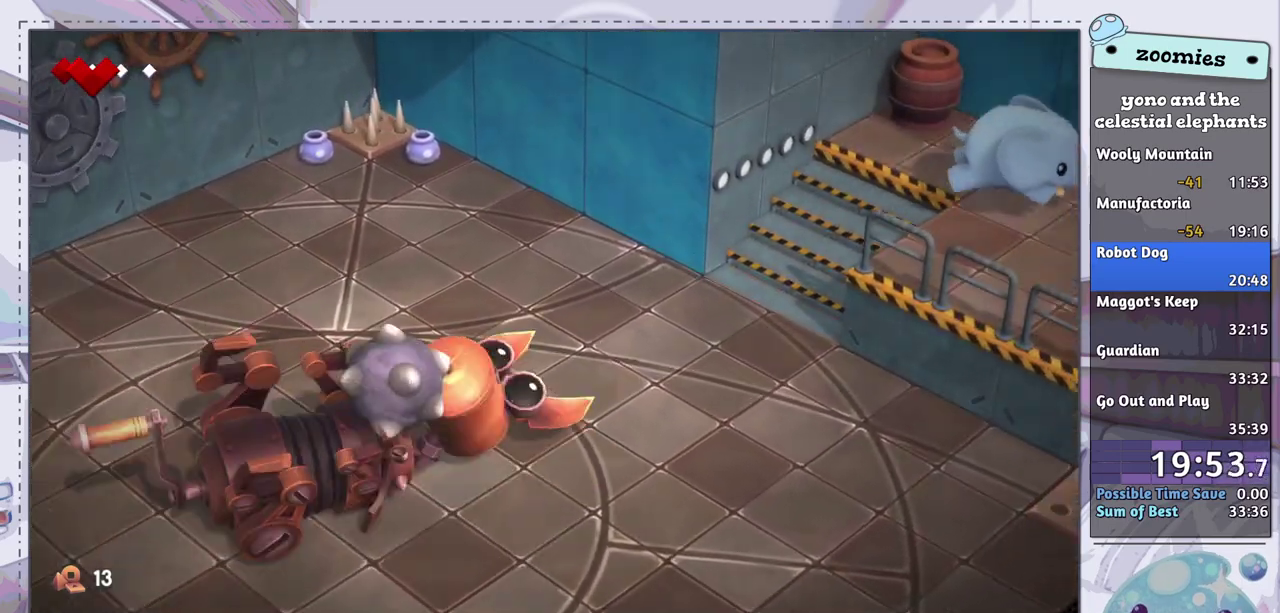
Gameplay with a controller (PlayStation layout); each line is a JSON object with the inputs held at the frame after it (dt_ms = milliseconds from this image to that frame). "events" lists button and stick changes between this image and that frame as [ms after this image, input, new state], when the widget could be followed in between.
{"dt_ms": 500, "buttons": [], "left_stick": "up-right", "right_stick": "center", "events": [[350, "left_stick", "up-right"]]}
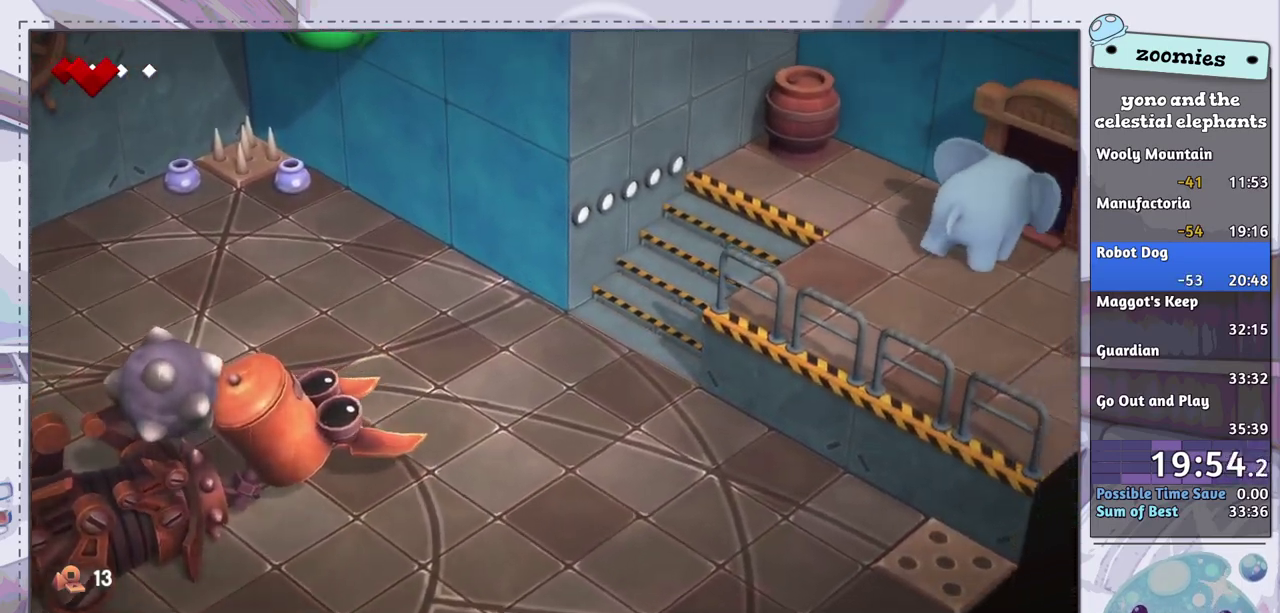
{"dt_ms": 500, "buttons": [], "left_stick": "up-right", "right_stick": "center", "events": []}
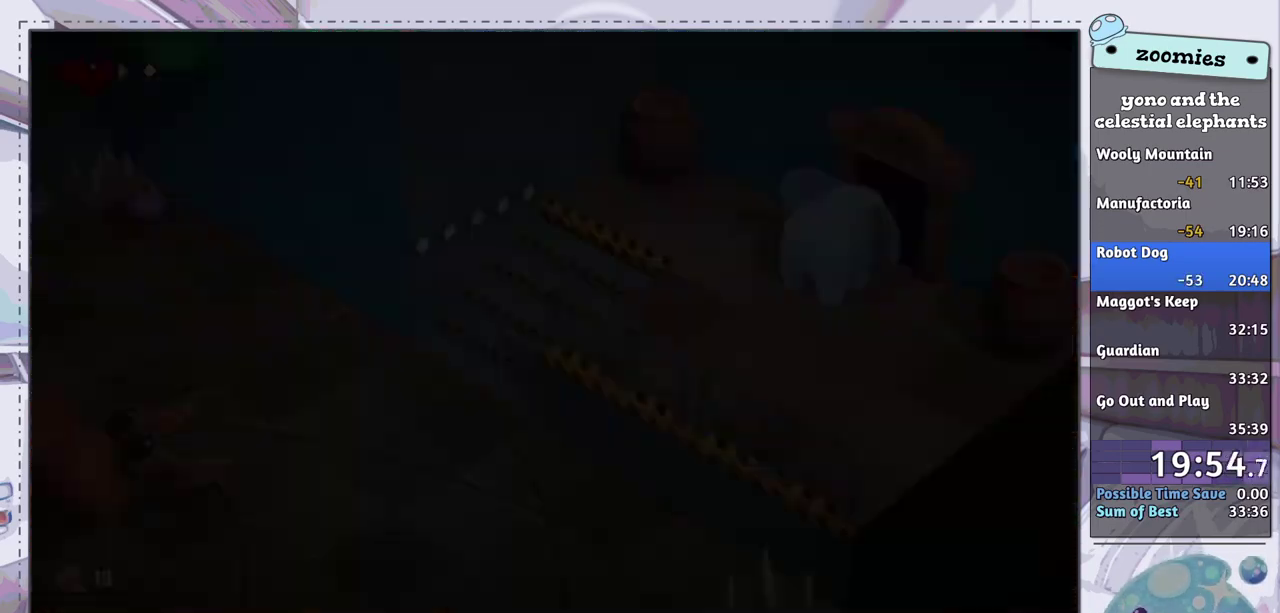
{"dt_ms": 400, "buttons": ["CROSS"], "left_stick": "up-right", "right_stick": "center", "events": [[400, "CROSS", "down"]]}
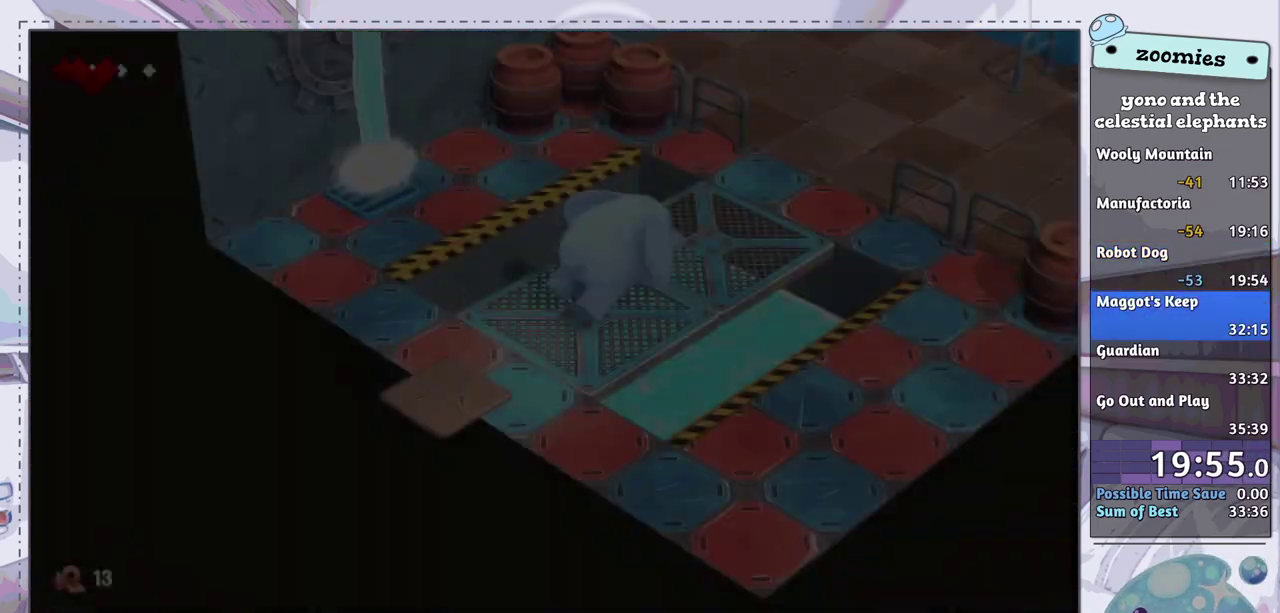
{"dt_ms": 300, "buttons": ["CROSS"], "left_stick": "up-right", "right_stick": "center", "events": [[100, "CROSS", "up"], [267, "CROSS", "down"]]}
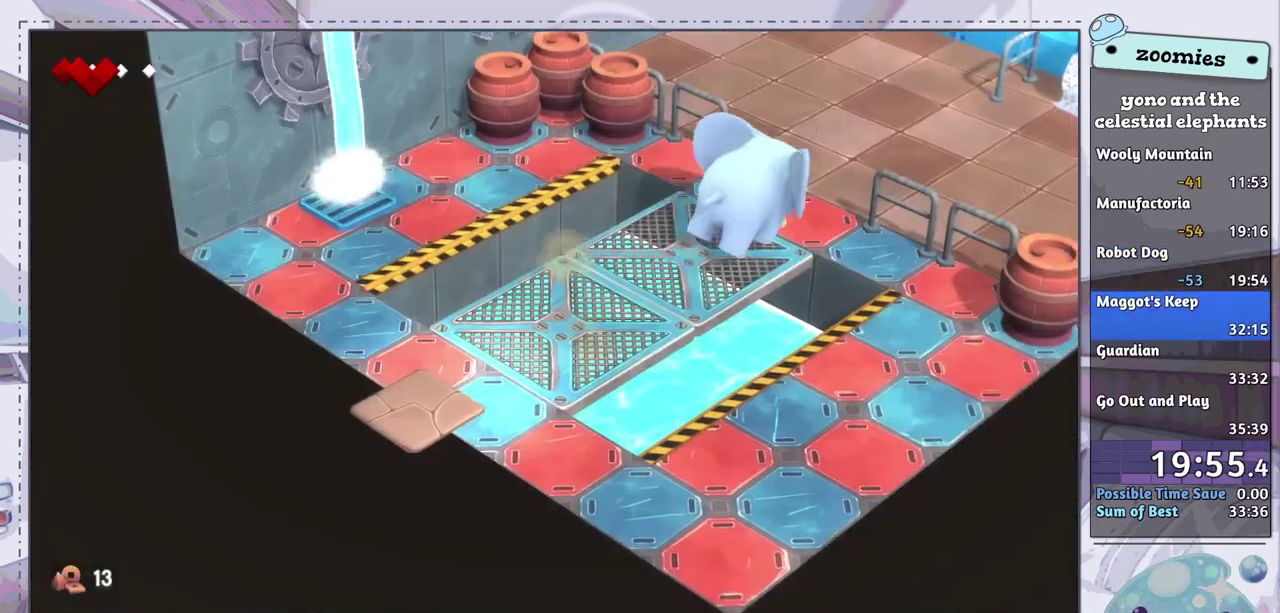
{"dt_ms": 100, "buttons": [], "left_stick": "up-right", "right_stick": "center", "events": [[67, "CROSS", "up"]]}
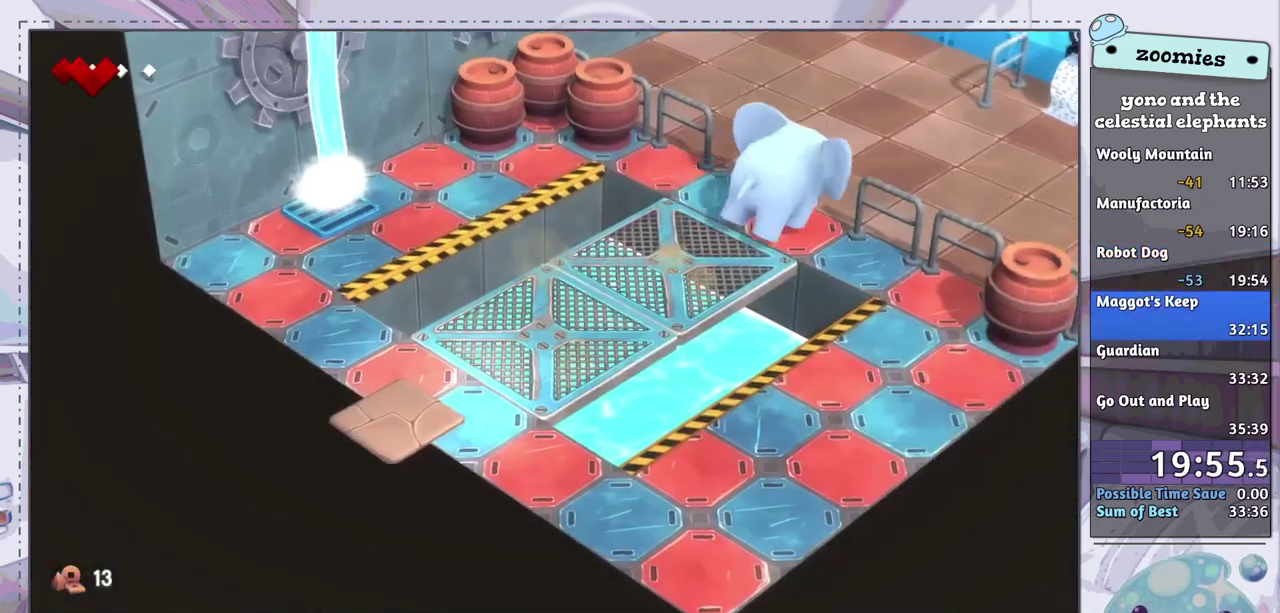
{"dt_ms": 700, "buttons": [], "left_stick": "up-right", "right_stick": "center", "events": []}
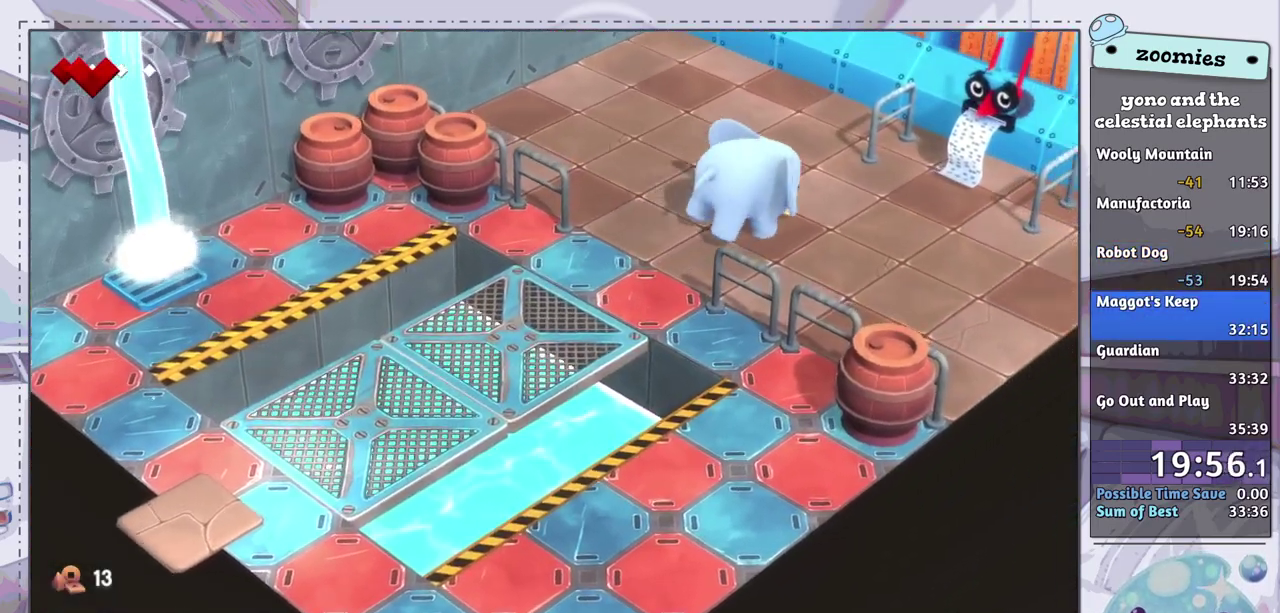
{"dt_ms": 500, "buttons": [], "left_stick": "right", "right_stick": "center", "events": [[267, "left_stick", "right"]]}
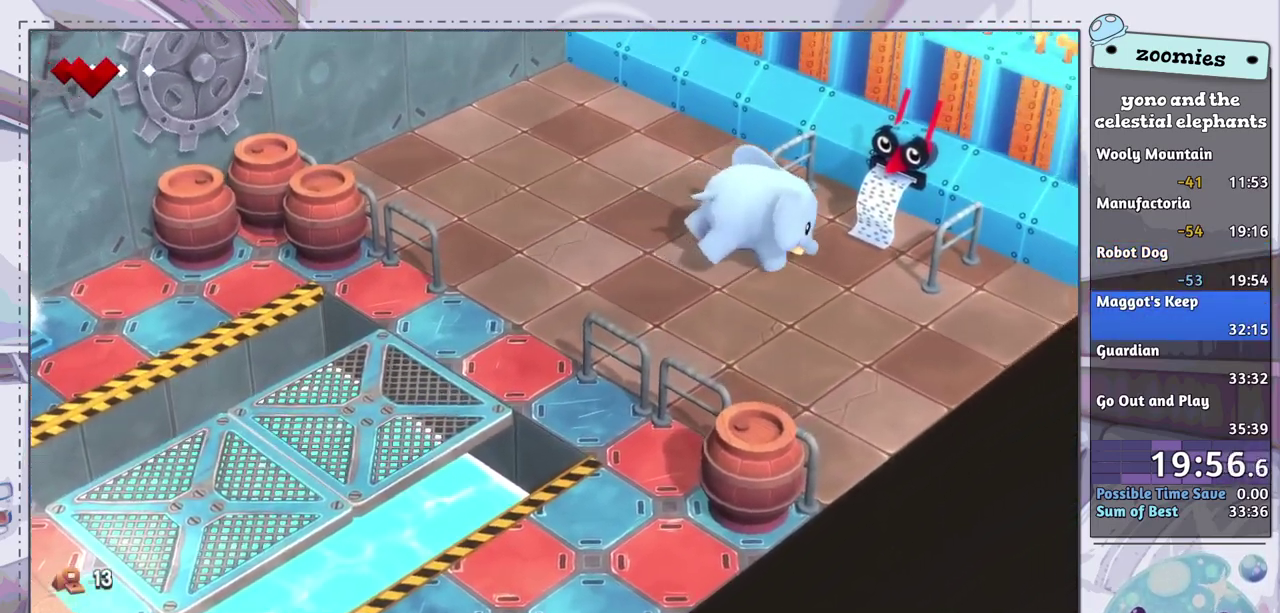
{"dt_ms": 300, "buttons": [], "left_stick": "up-right", "right_stick": "center", "events": [[150, "SQUARE", "down"], [233, "SQUARE", "up"], [300, "left_stick", "up-right"]]}
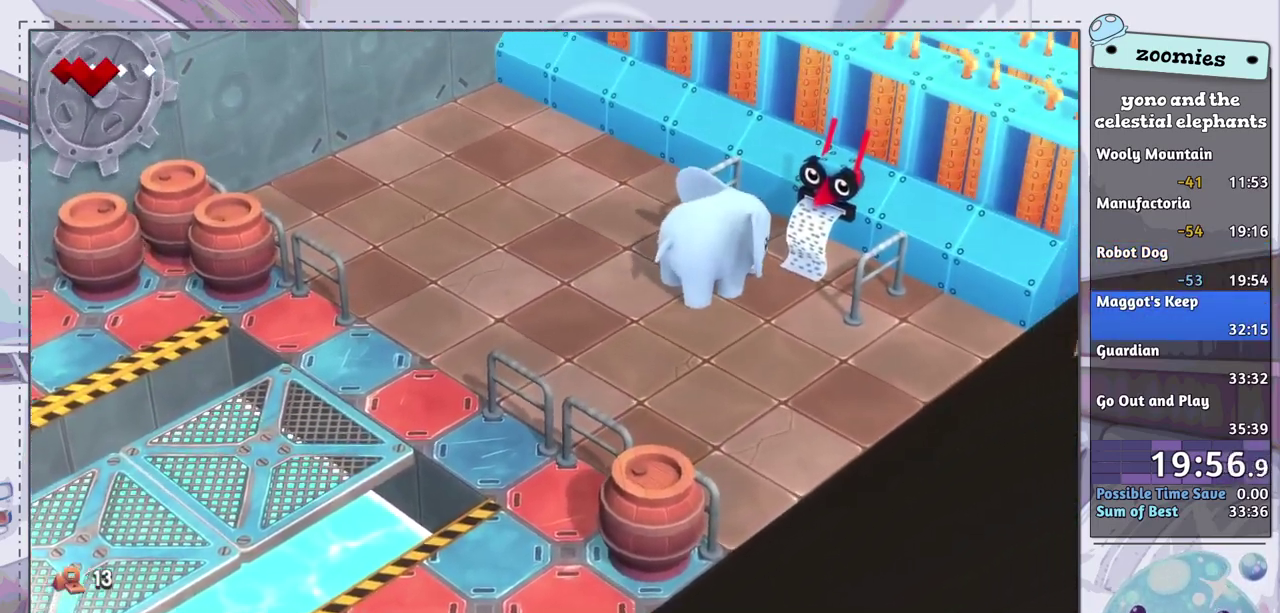
{"dt_ms": 700, "buttons": [], "left_stick": "center", "right_stick": "center", "events": [[100, "left_stick", "center"]]}
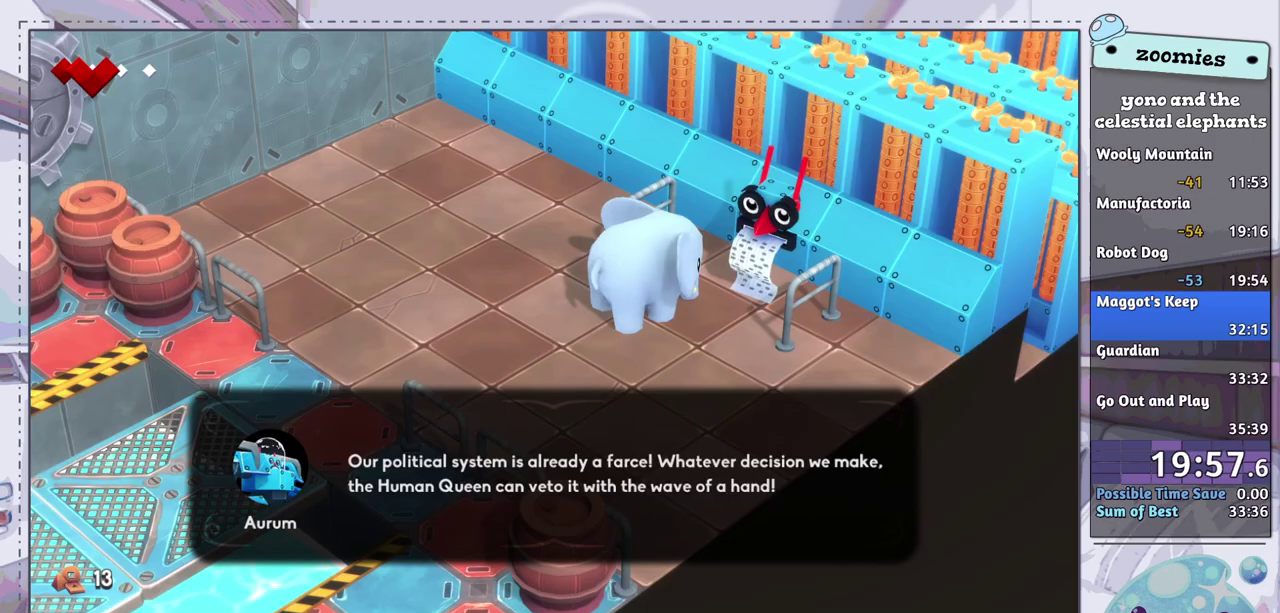
{"dt_ms": 700, "buttons": [], "left_stick": "up-right", "right_stick": "center", "events": [[633, "left_stick", "up-right"]]}
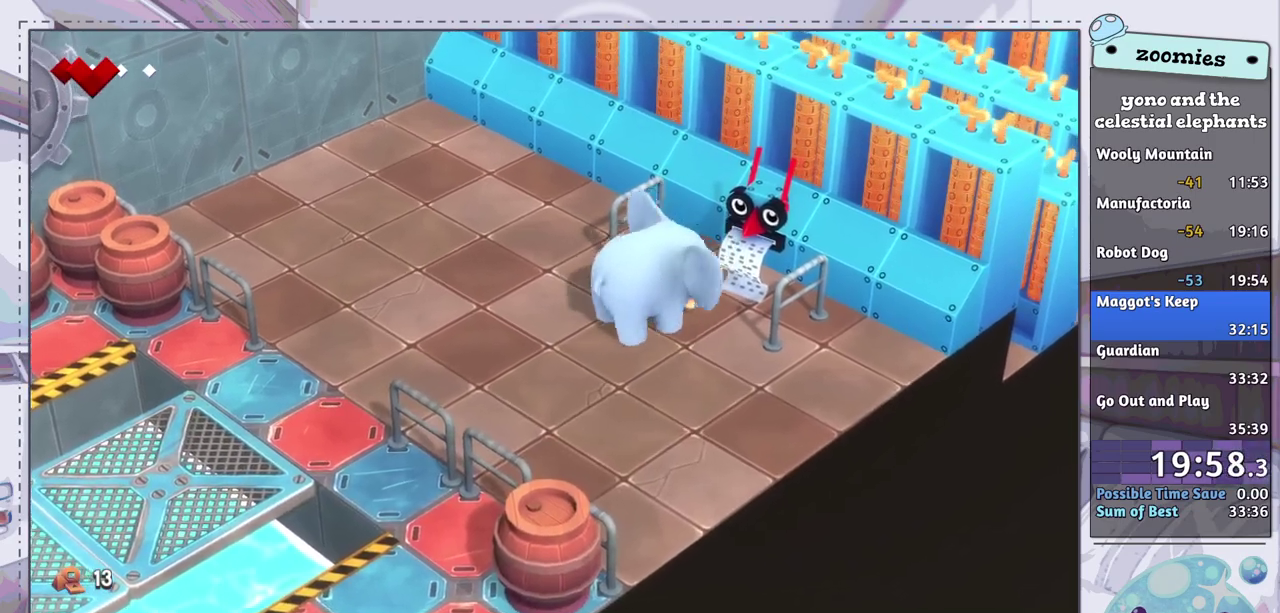
{"dt_ms": 100, "buttons": [], "left_stick": "center", "right_stick": "center", "events": [[33, "left_stick", "right"], [83, "left_stick", "center"]]}
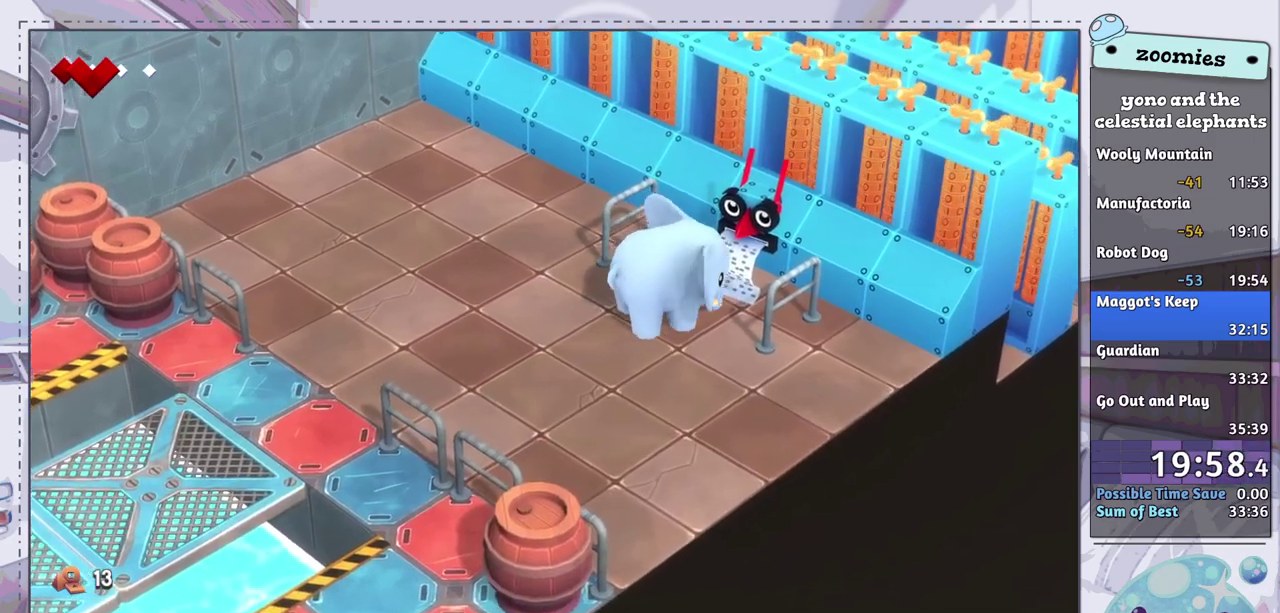
{"dt_ms": 200, "buttons": [], "left_stick": "center", "right_stick": "center", "events": [[83, "SQUARE", "down"], [200, "SQUARE", "up"]]}
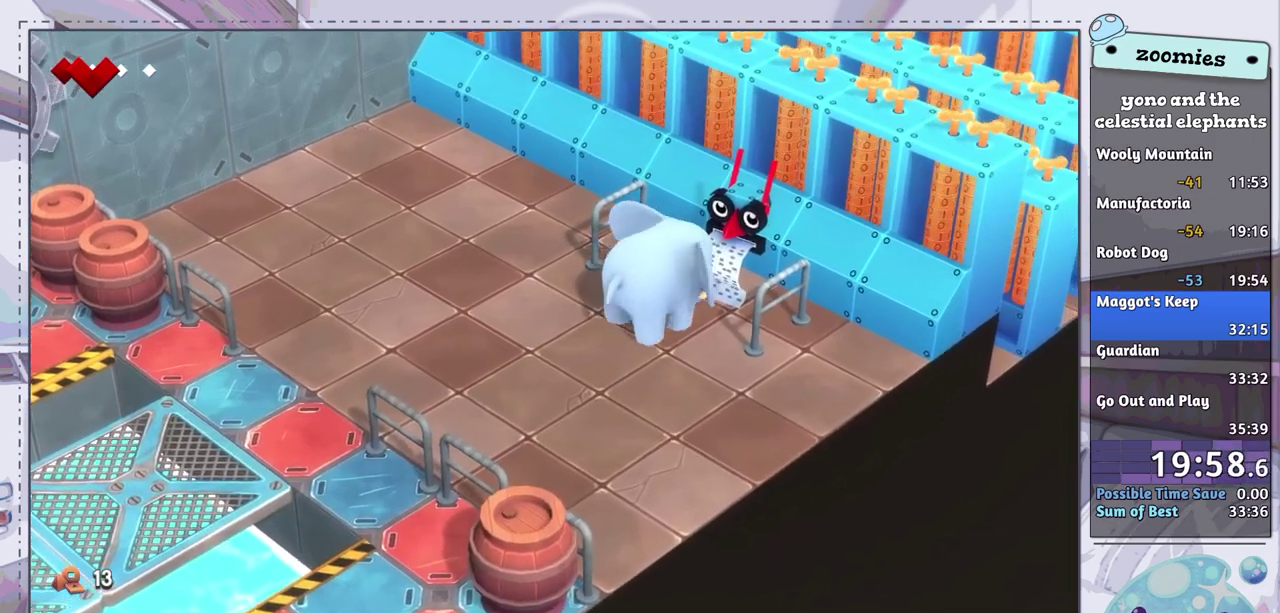
{"dt_ms": 500, "buttons": [], "left_stick": "center", "right_stick": "center", "events": []}
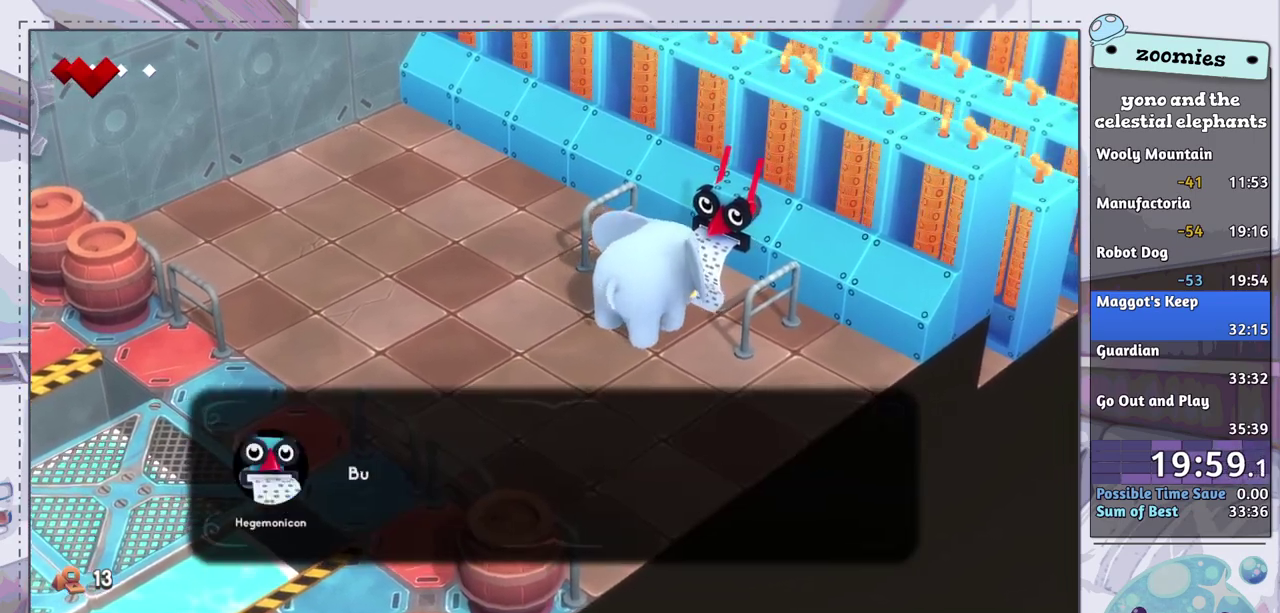
{"dt_ms": 500, "buttons": [], "left_stick": "center", "right_stick": "center", "events": []}
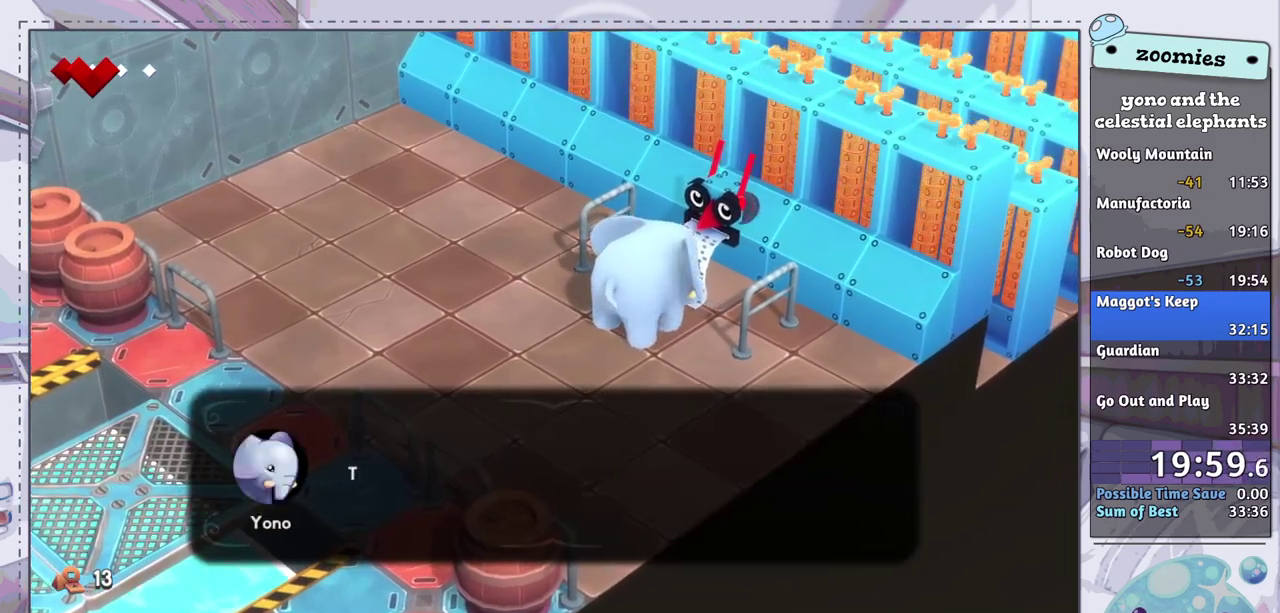
{"dt_ms": 500, "buttons": [], "left_stick": "center", "right_stick": "center", "events": []}
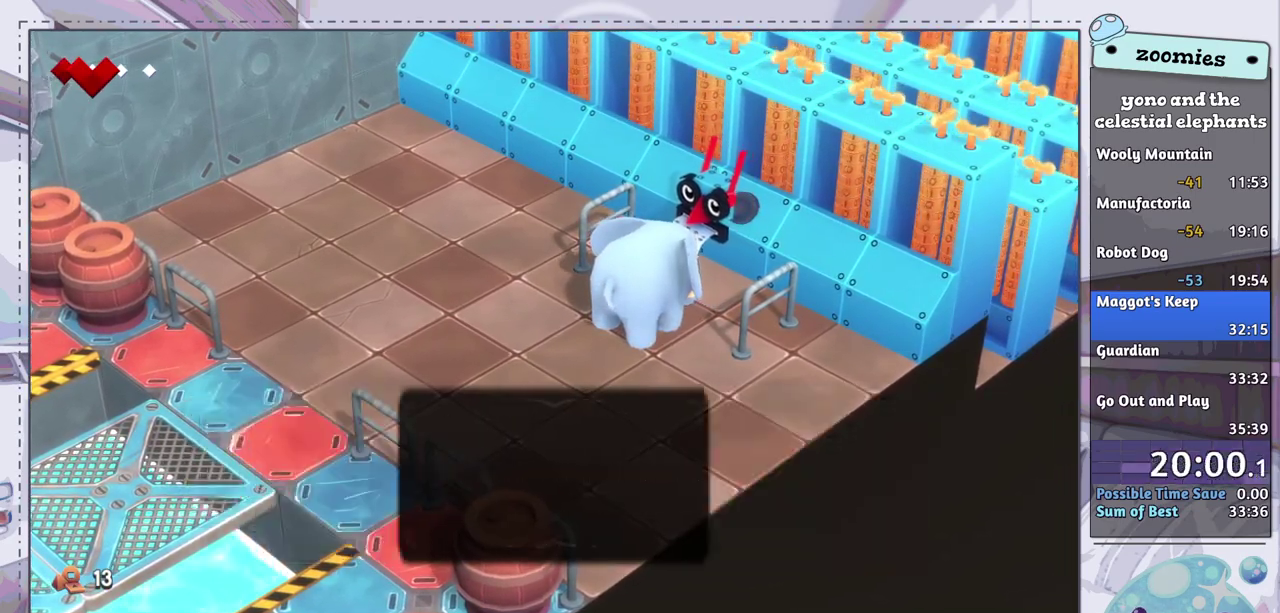
{"dt_ms": 500, "buttons": [], "left_stick": "center", "right_stick": "center", "events": []}
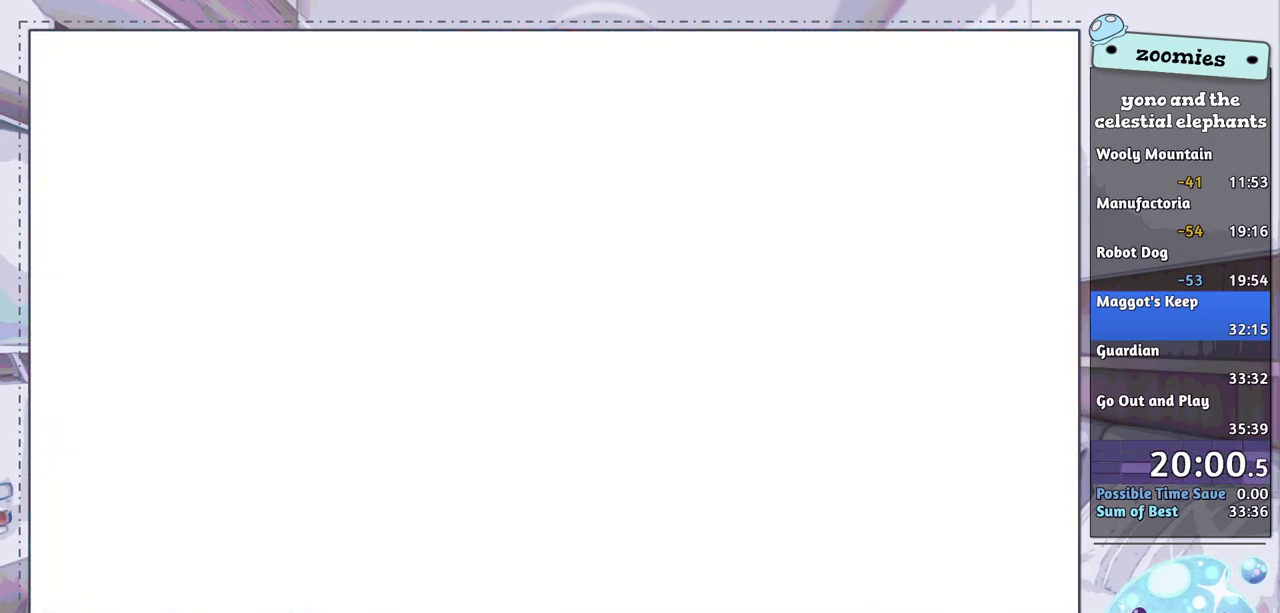
{"dt_ms": 500, "buttons": [], "left_stick": "center", "right_stick": "center", "events": []}
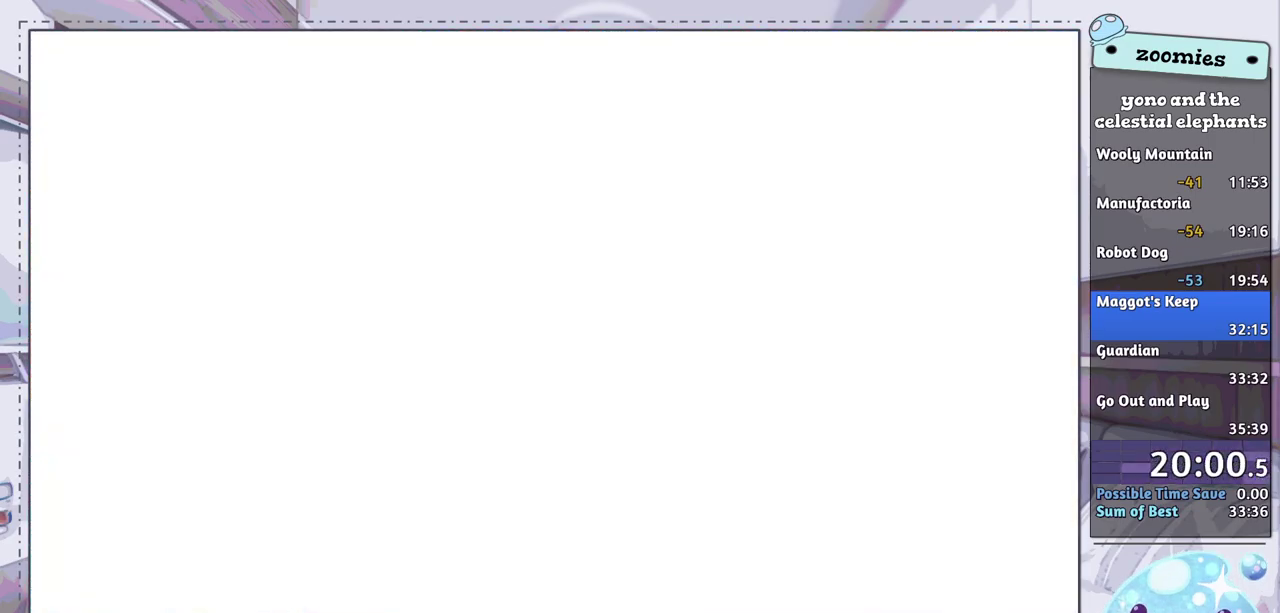
{"dt_ms": 500, "buttons": [], "left_stick": "center", "right_stick": "center", "events": []}
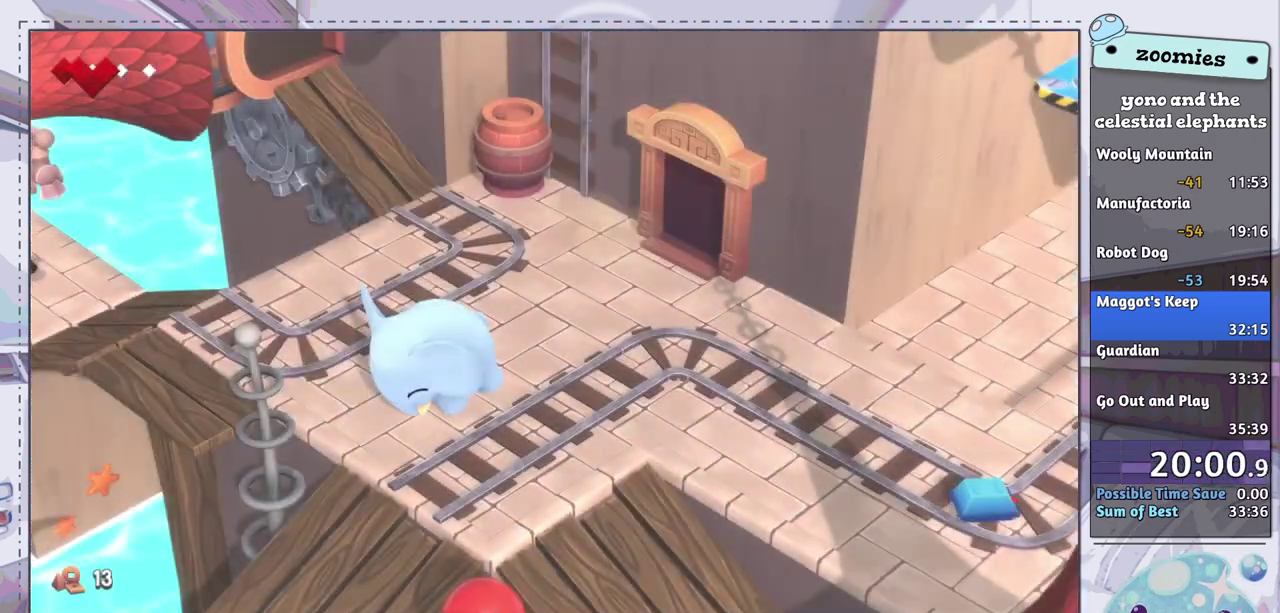
{"dt_ms": 500, "buttons": [], "left_stick": "up-left", "right_stick": "center", "events": [[183, "left_stick", "up"], [317, "left_stick", "up-left"]]}
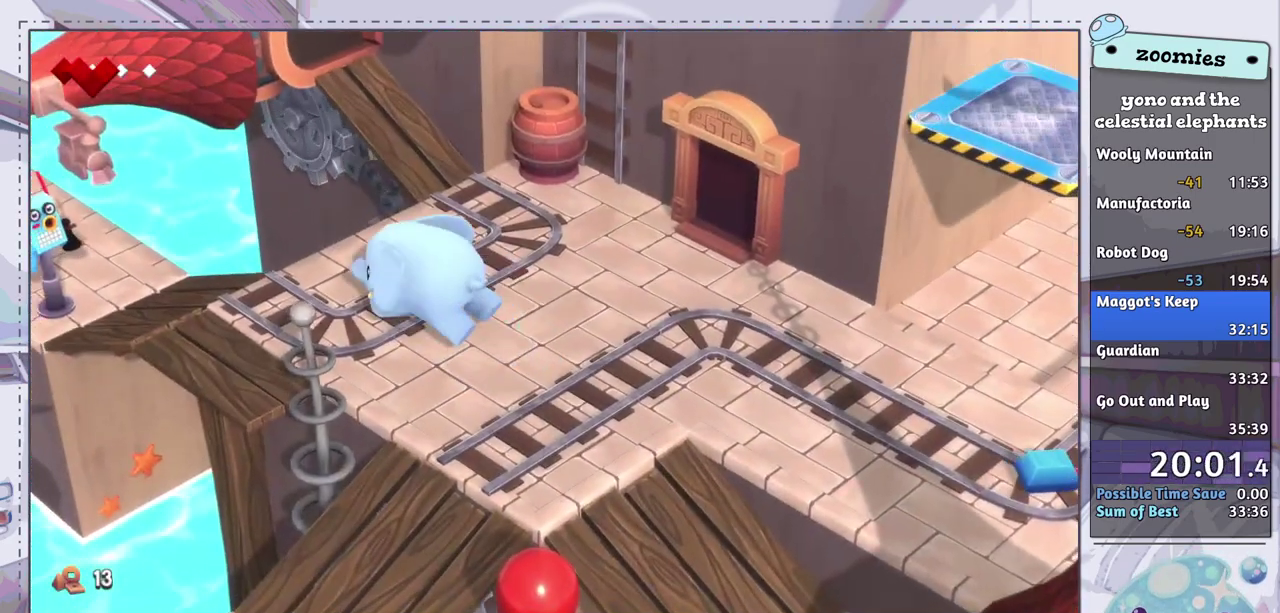
{"dt_ms": 500, "buttons": [], "left_stick": "up-left", "right_stick": "center", "events": []}
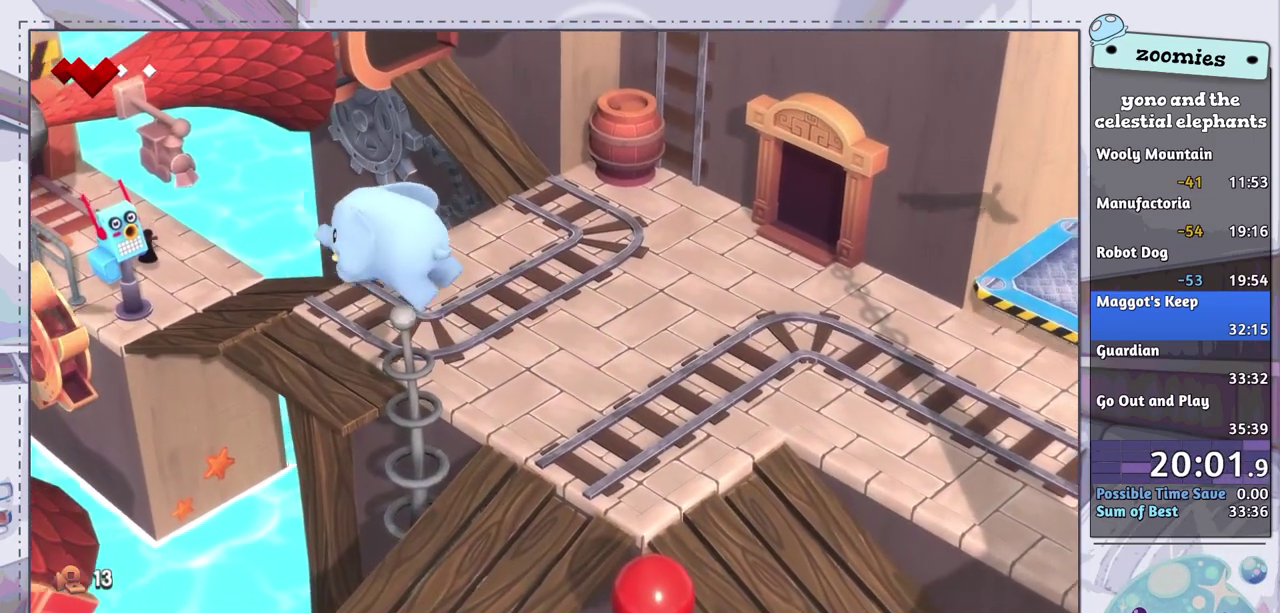
{"dt_ms": 500, "buttons": [], "left_stick": "up-left", "right_stick": "center", "events": []}
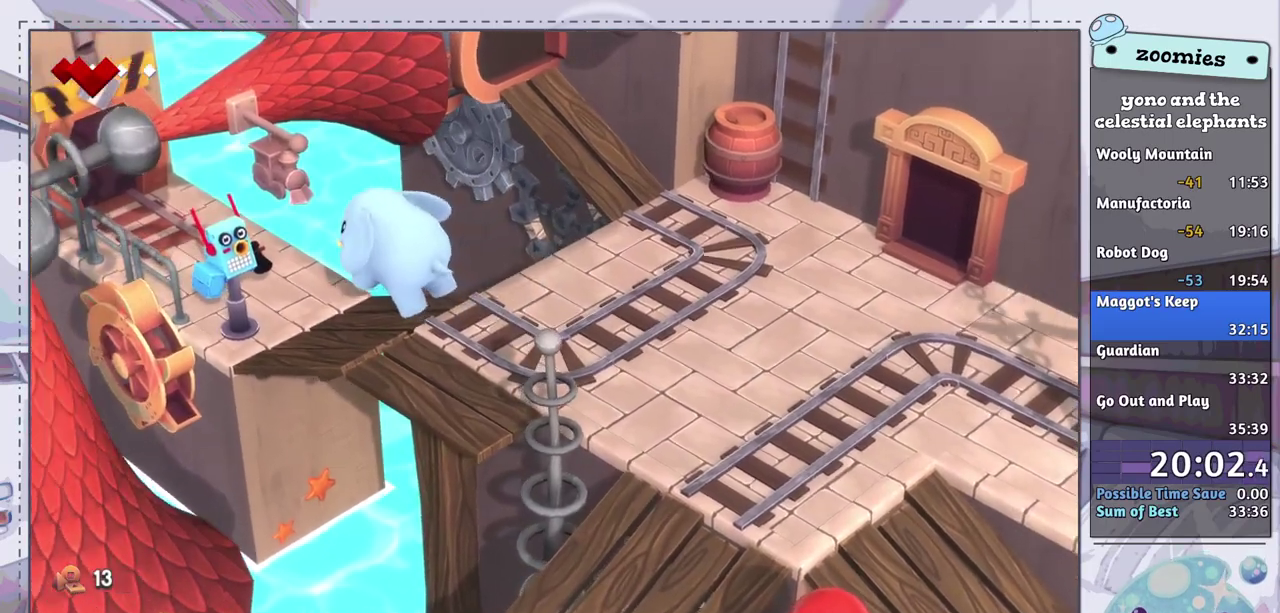
{"dt_ms": 500, "buttons": [], "left_stick": "up-left", "right_stick": "center", "events": []}
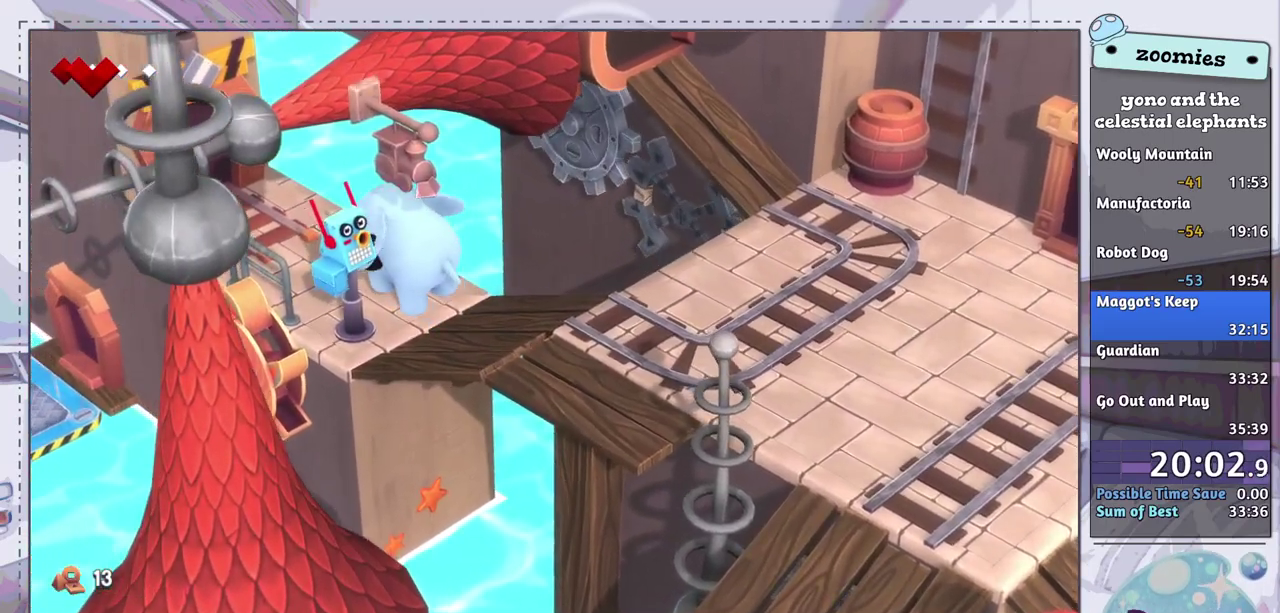
{"dt_ms": 500, "buttons": [], "left_stick": "up-left", "right_stick": "center", "events": []}
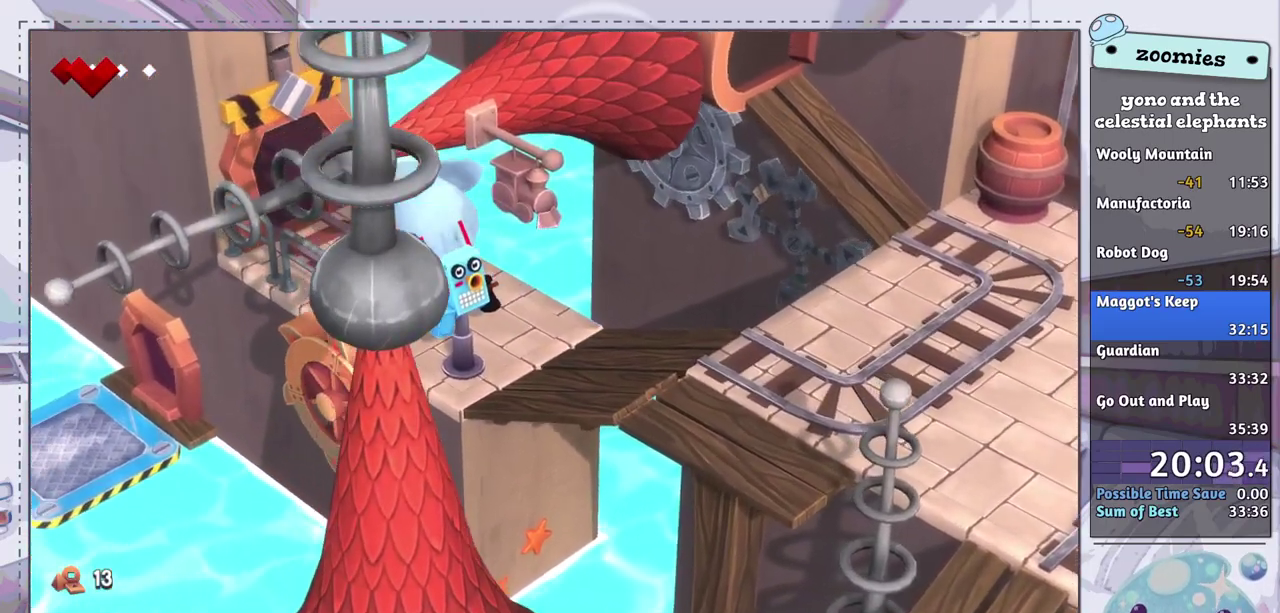
{"dt_ms": 300, "buttons": [], "left_stick": "left", "right_stick": "center", "events": [[200, "left_stick", "left"]]}
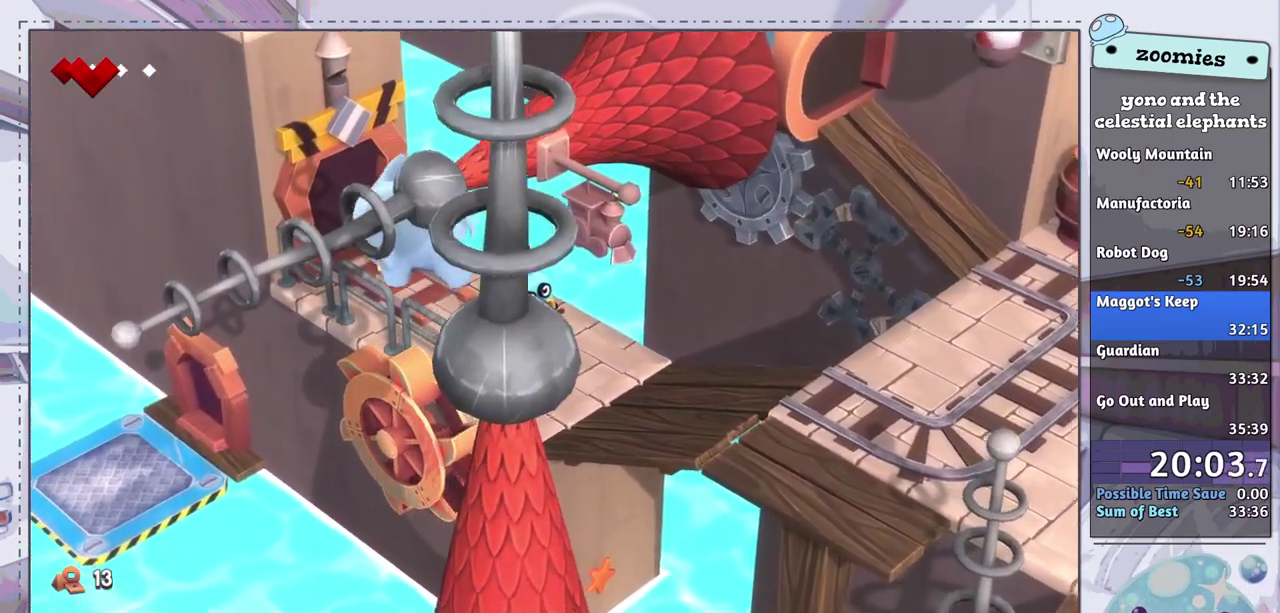
{"dt_ms": 200, "buttons": [], "left_stick": "up-left", "right_stick": "center", "events": [[117, "left_stick", "up-left"]]}
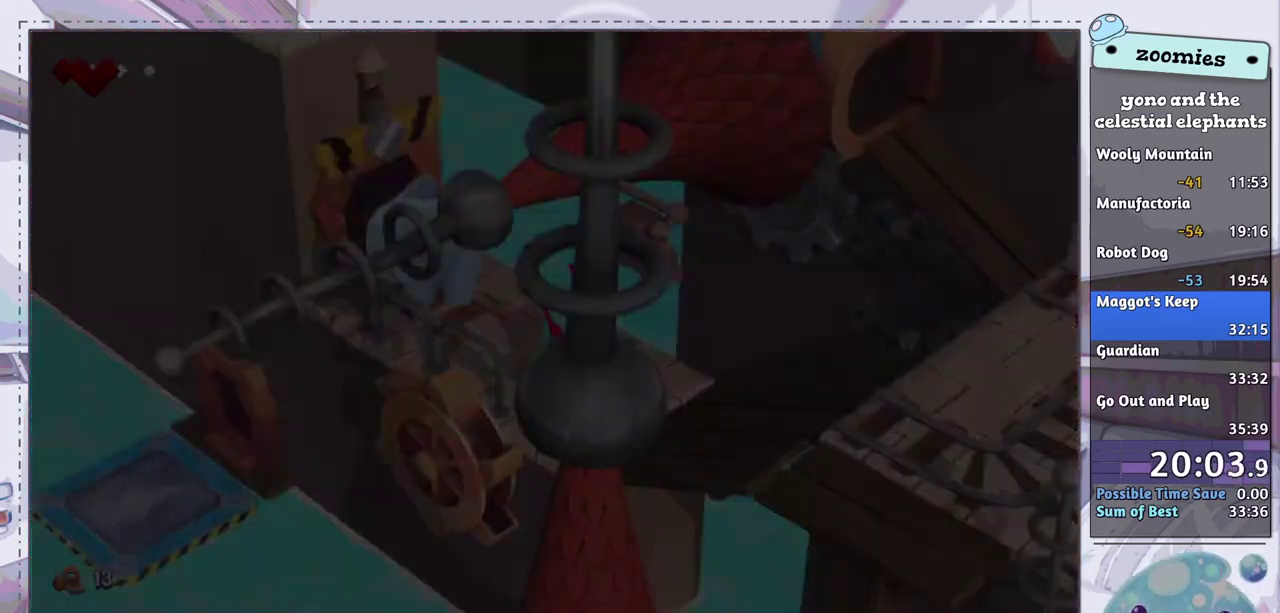
{"dt_ms": 500, "buttons": [], "left_stick": "center", "right_stick": "center", "events": [[133, "left_stick", "center"]]}
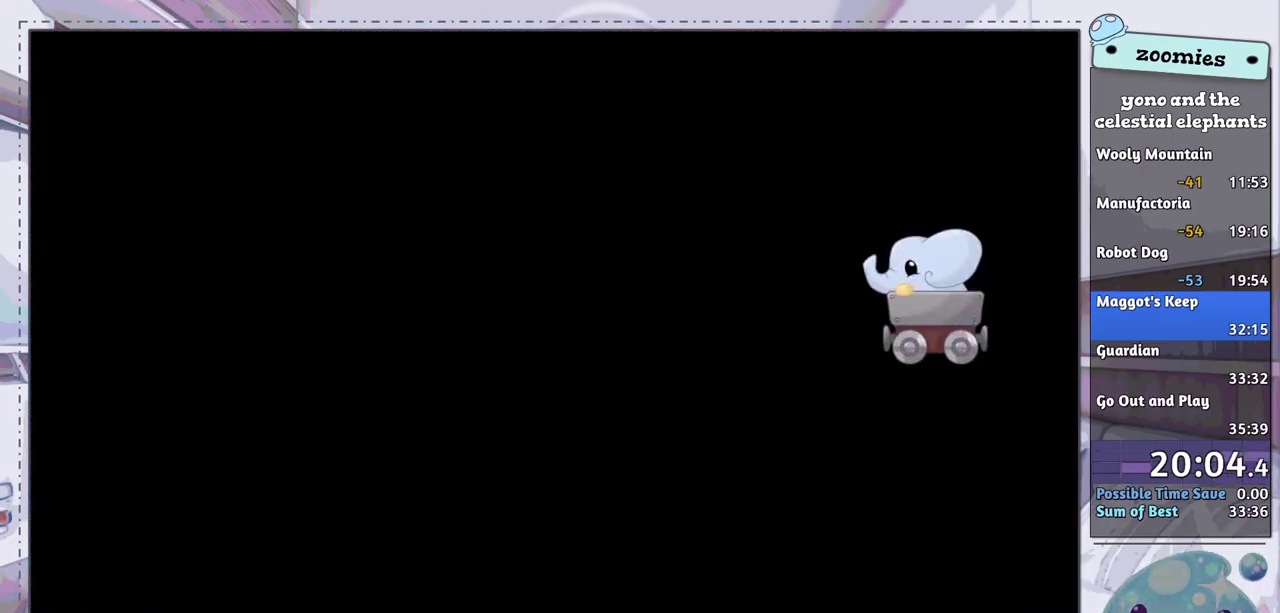
{"dt_ms": 500, "buttons": [], "left_stick": "center", "right_stick": "center", "events": []}
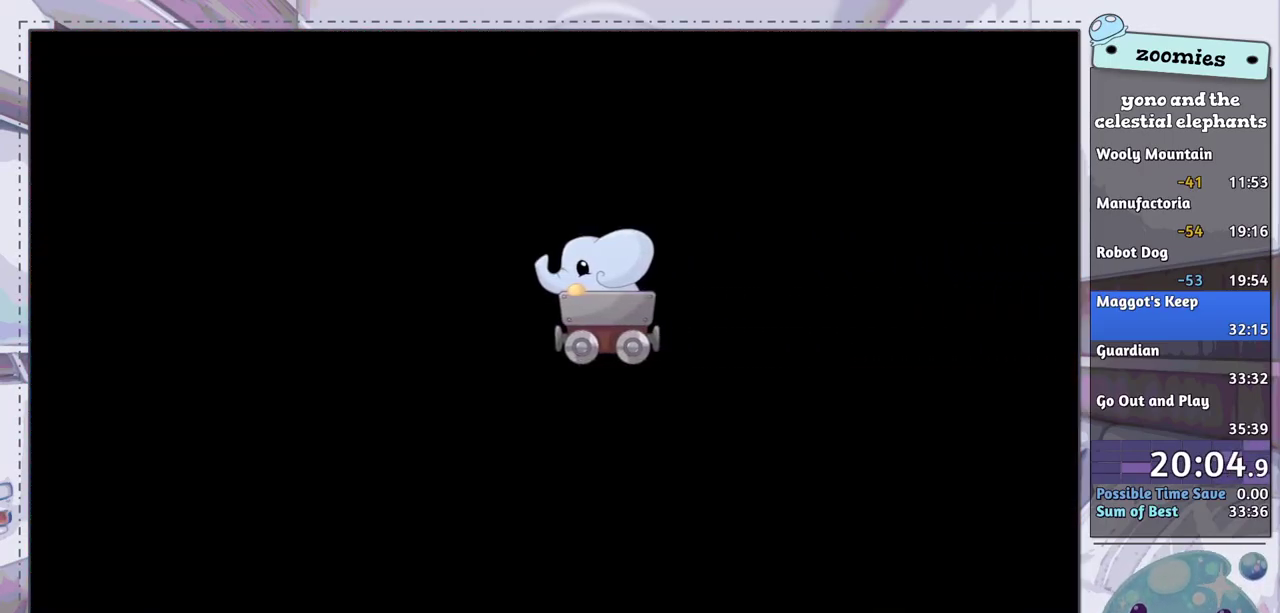
{"dt_ms": 500, "buttons": [], "left_stick": "center", "right_stick": "center", "events": []}
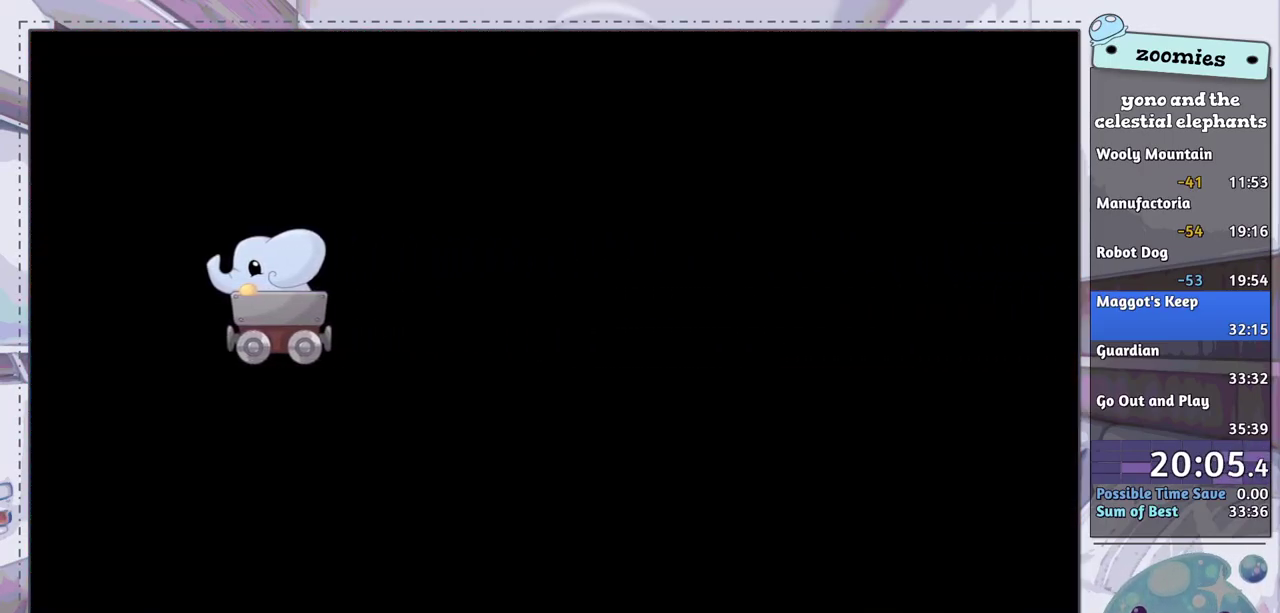
{"dt_ms": 500, "buttons": [], "left_stick": "center", "right_stick": "center", "events": []}
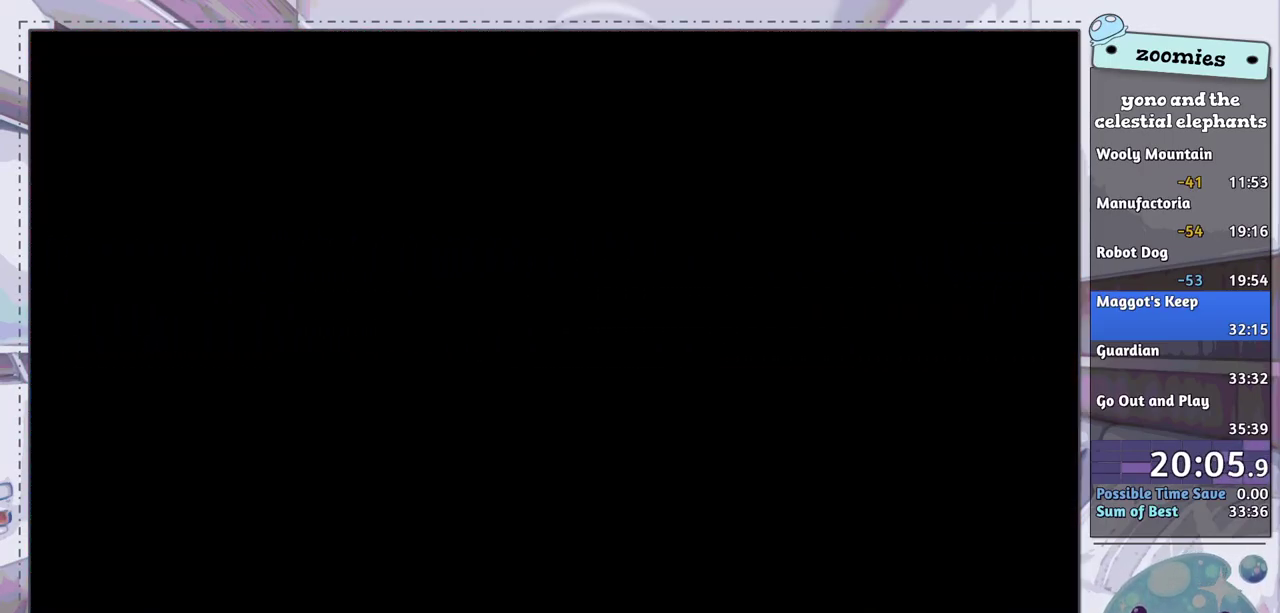
{"dt_ms": 400, "buttons": [], "left_stick": "up-left", "right_stick": "center", "events": [[383, "left_stick", "up-left"]]}
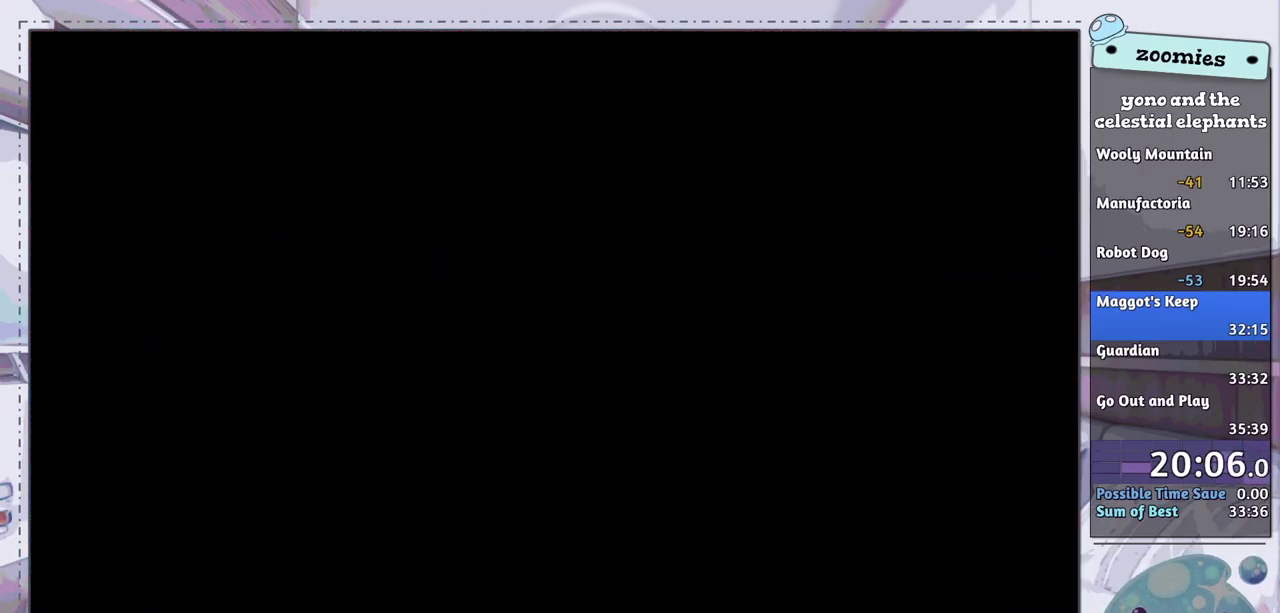
{"dt_ms": 600, "buttons": [], "left_stick": "left", "right_stick": "center", "events": [[383, "left_stick", "left"]]}